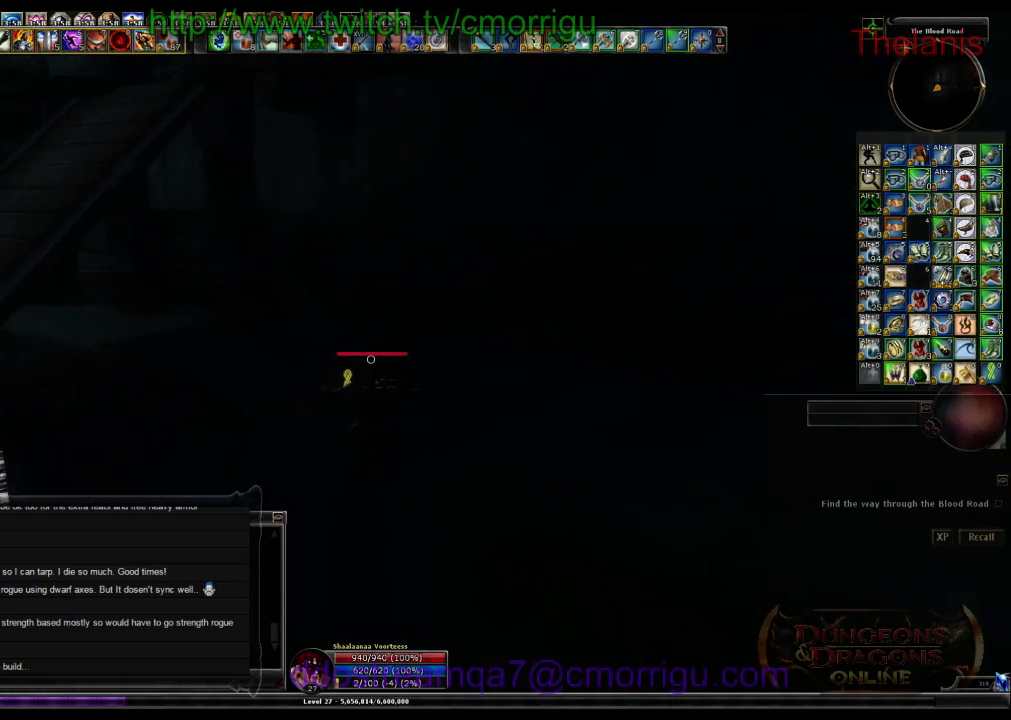
Gameplay with keyboard; each line is a JSON object with the keys held at the frame after it. "events" lists presses ("down") and releases ("up") of ".", "/", "0", "1", "2", "3", "4", "5", "6", "7", "8", "9", "a", "b", "backslash", "backspace", "c", "caps_lock", "comma", "ctrl_l", "ctrl_r", "d", "e", "equals", "escape", "f", "f1", "f10", "f11", "f12", "f2", "f3", "f4", "f5", "f6", "f7", "f8", "f9", "g", "h", "i", "j", "k", "l", "lbracket", "m", "minus", "n", "o", "p", "q", "quote", "r", "rbracket", "return", "s", "semicolon", "shift_l", "shift_r", "space", "t", "tab", "tilde", "u", "v", "w", "x", "y" and "z" between this image and that frame as [ms after this image, input, new state], when the widget could be followed in between. No other keys are recorded. Mouse input is not recorded.
{"keys": ["w"], "events": []}
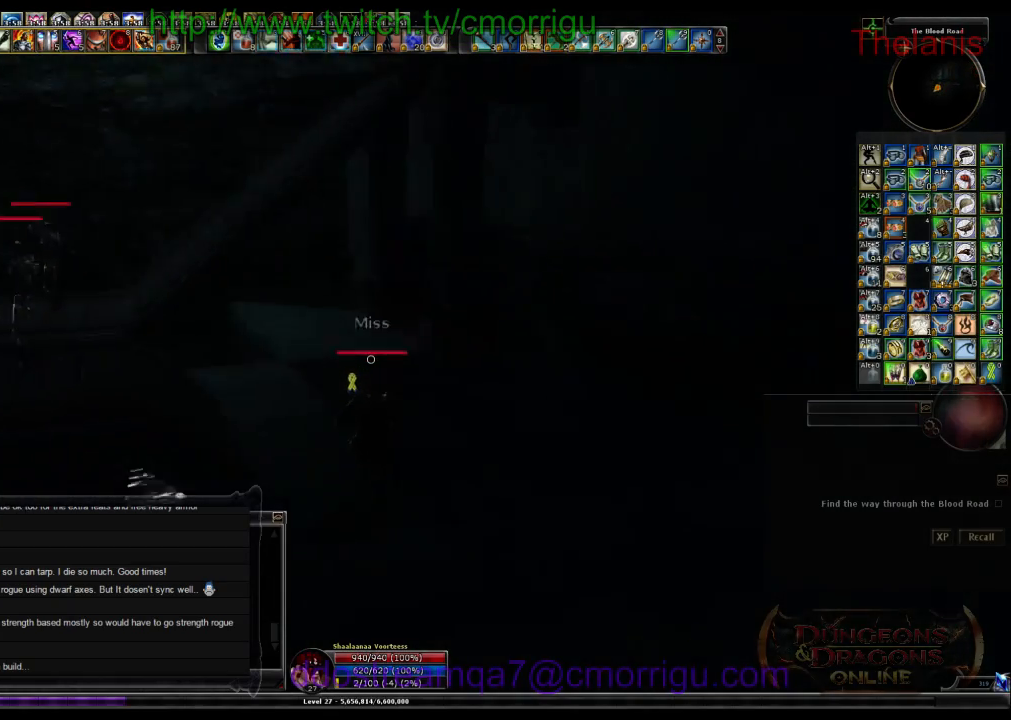
{"keys": ["w"], "events": [[167, "space", "down"], [500, "space", "up"]]}
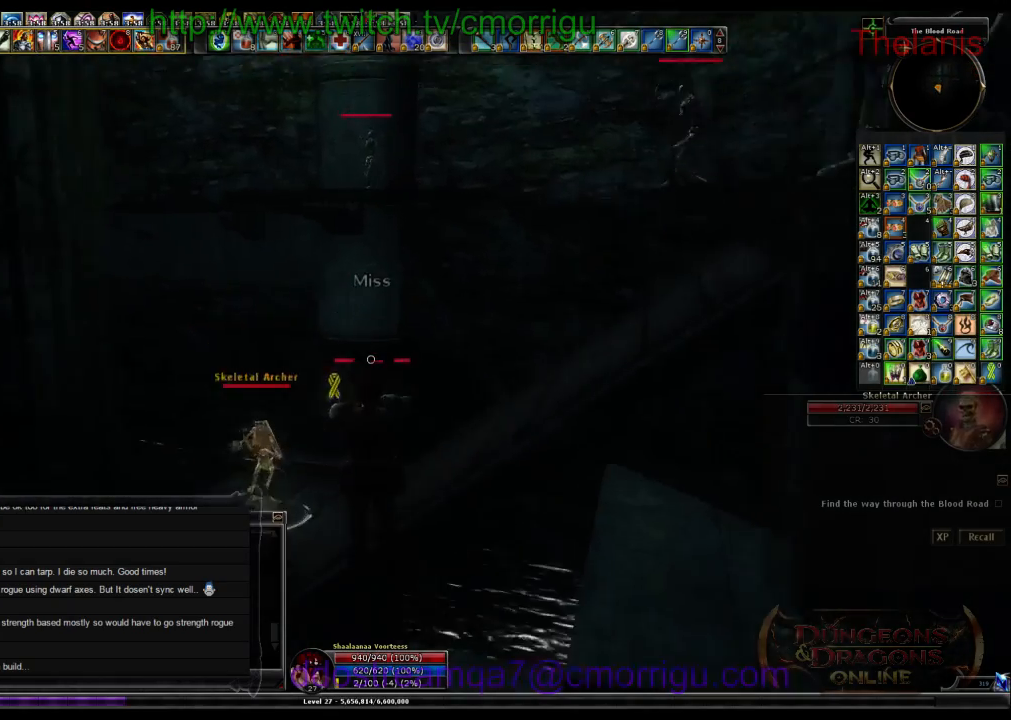
{"keys": ["w"], "events": []}
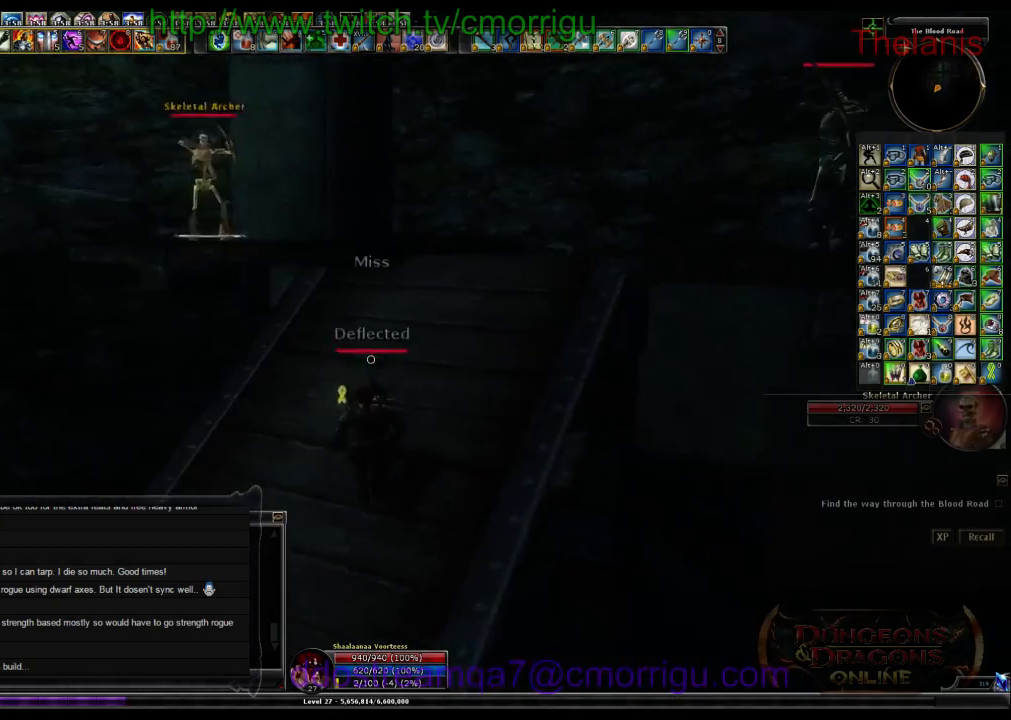
{"keys": ["w"], "events": [[233, "space", "down"], [500, "space", "up"]]}
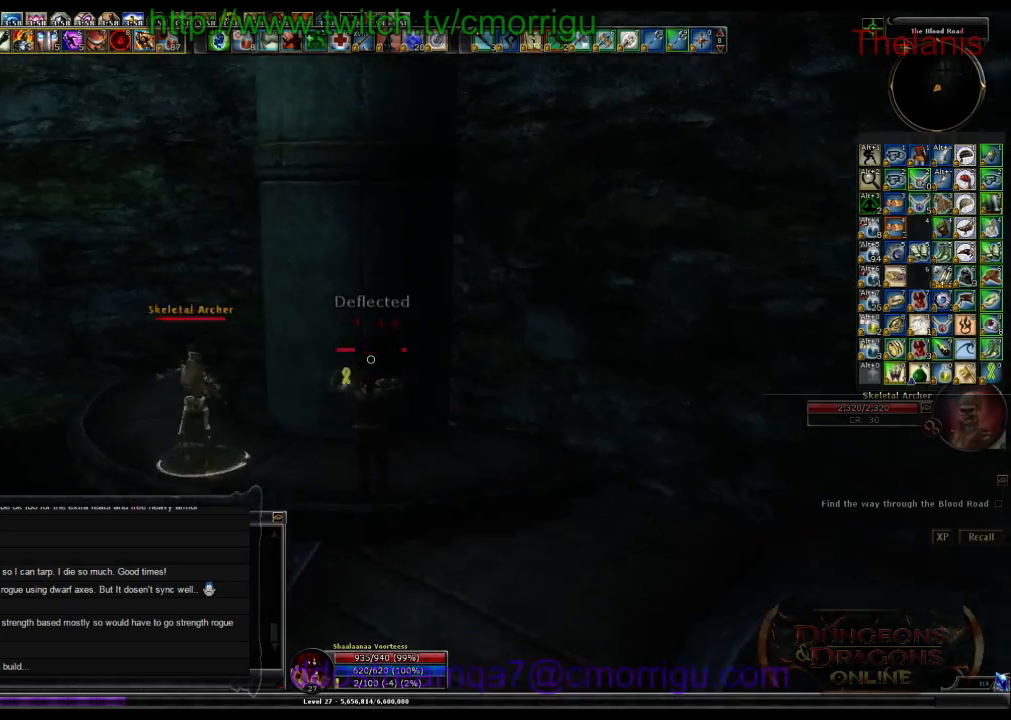
{"keys": ["w"], "events": []}
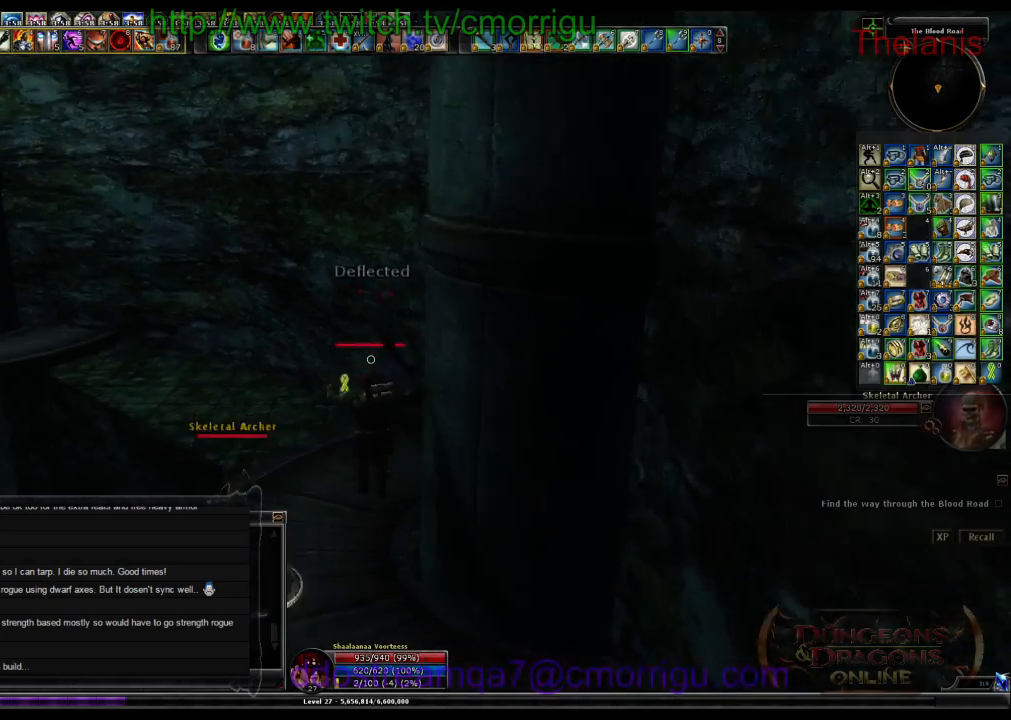
{"keys": ["w"], "events": []}
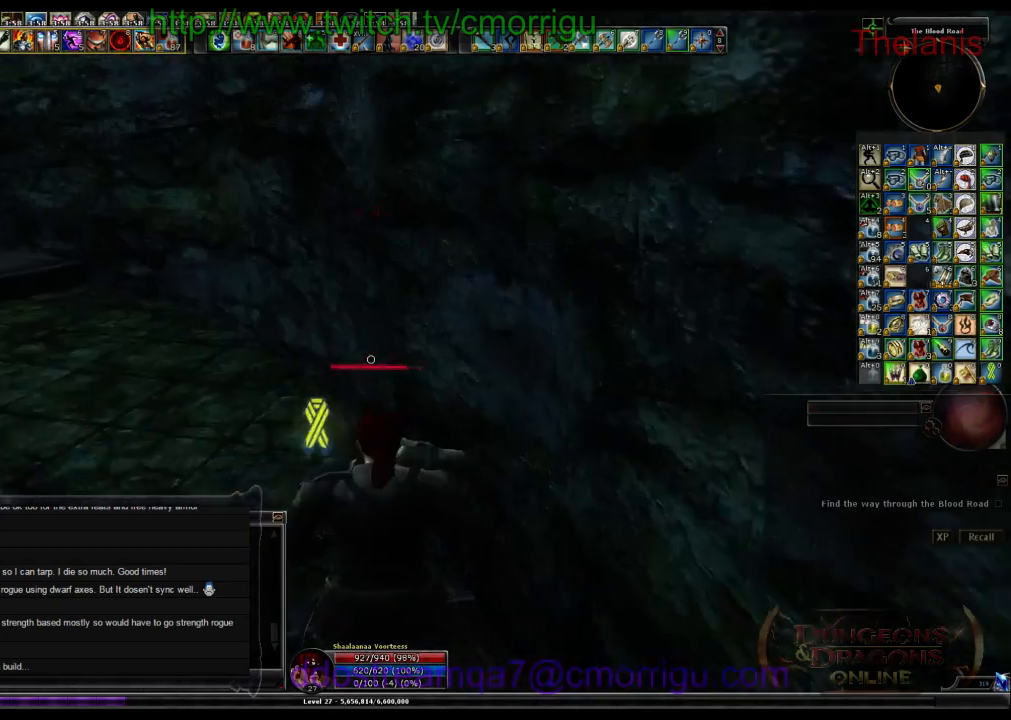
{"keys": ["w"], "events": []}
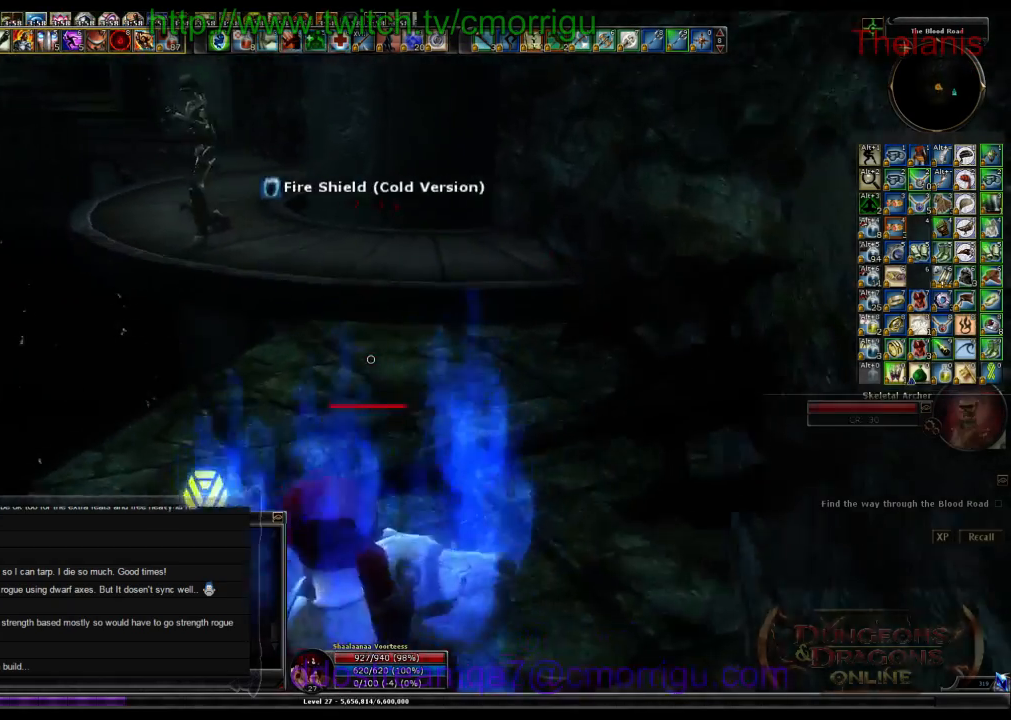
{"keys": ["w"], "events": [[167, "space", "down"], [433, "space", "up"]]}
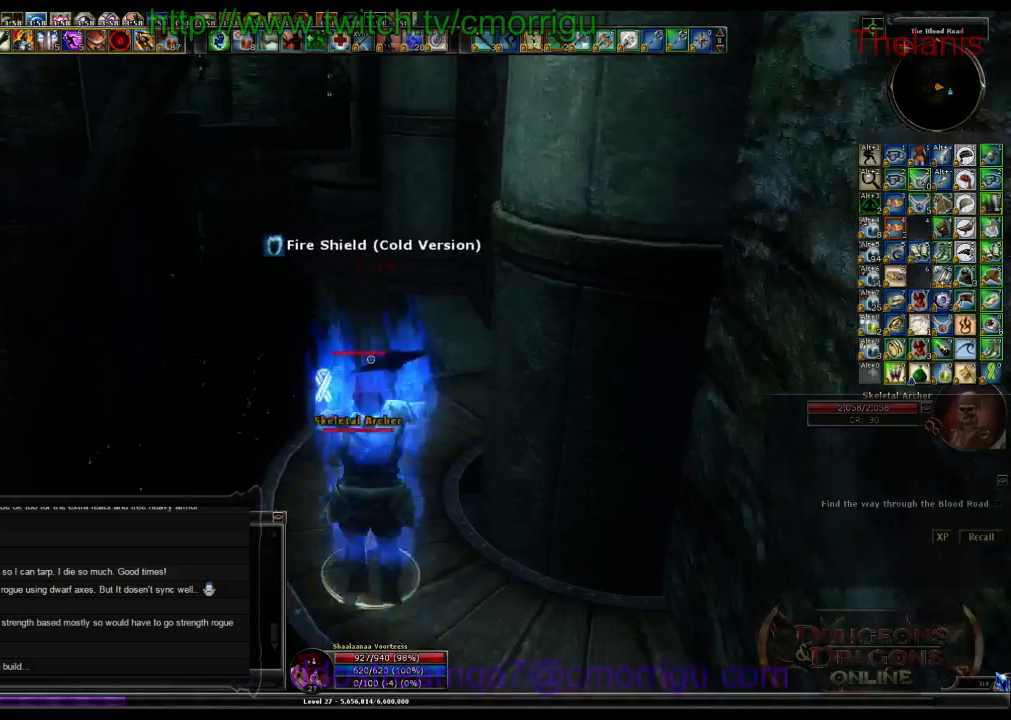
{"keys": ["w"], "events": []}
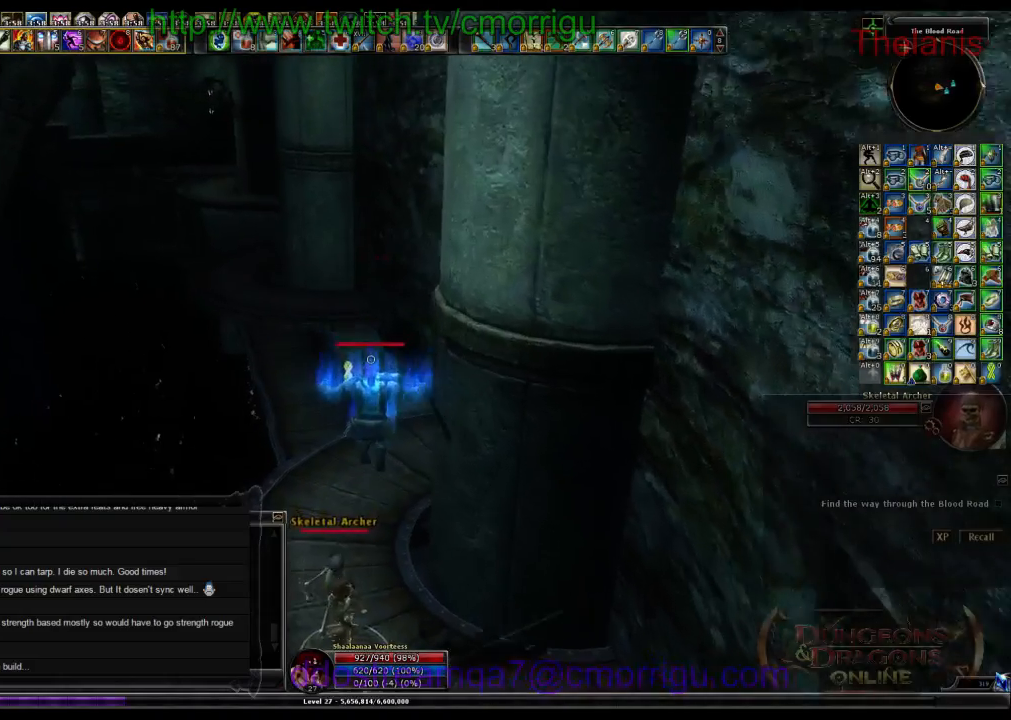
{"keys": ["w"], "events": []}
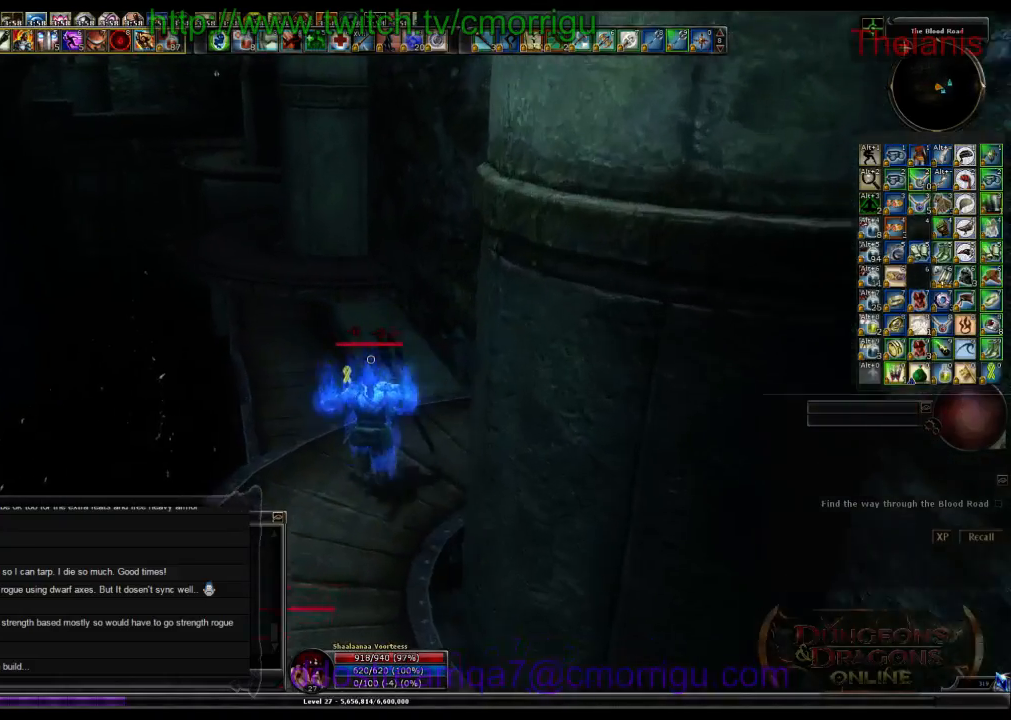
{"keys": ["w"], "events": []}
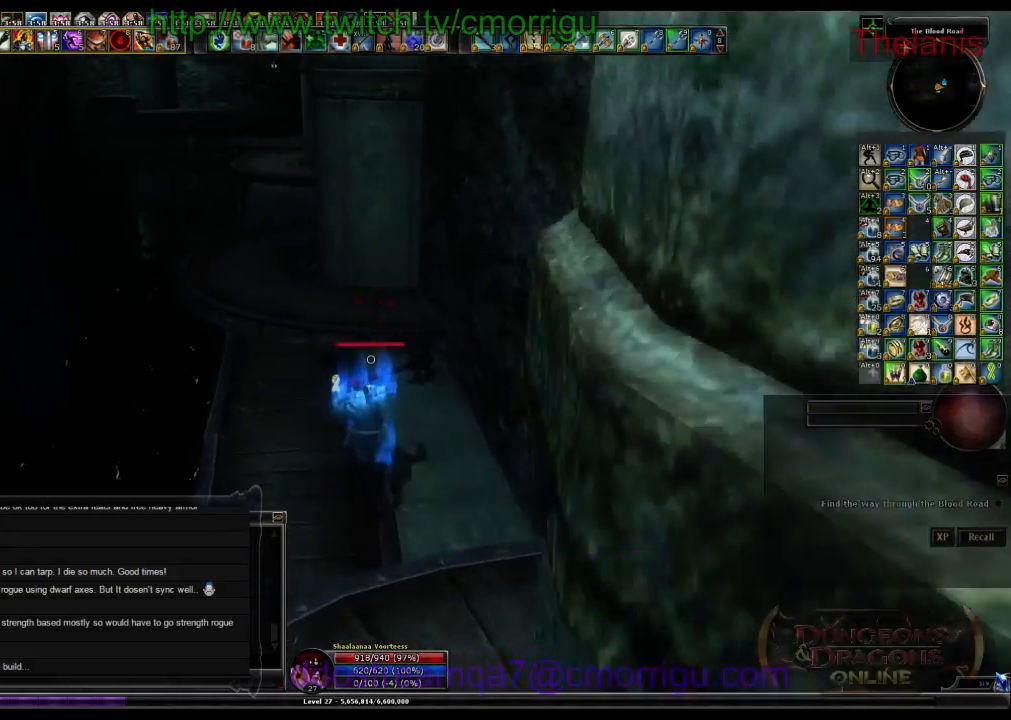
{"keys": ["w"], "events": []}
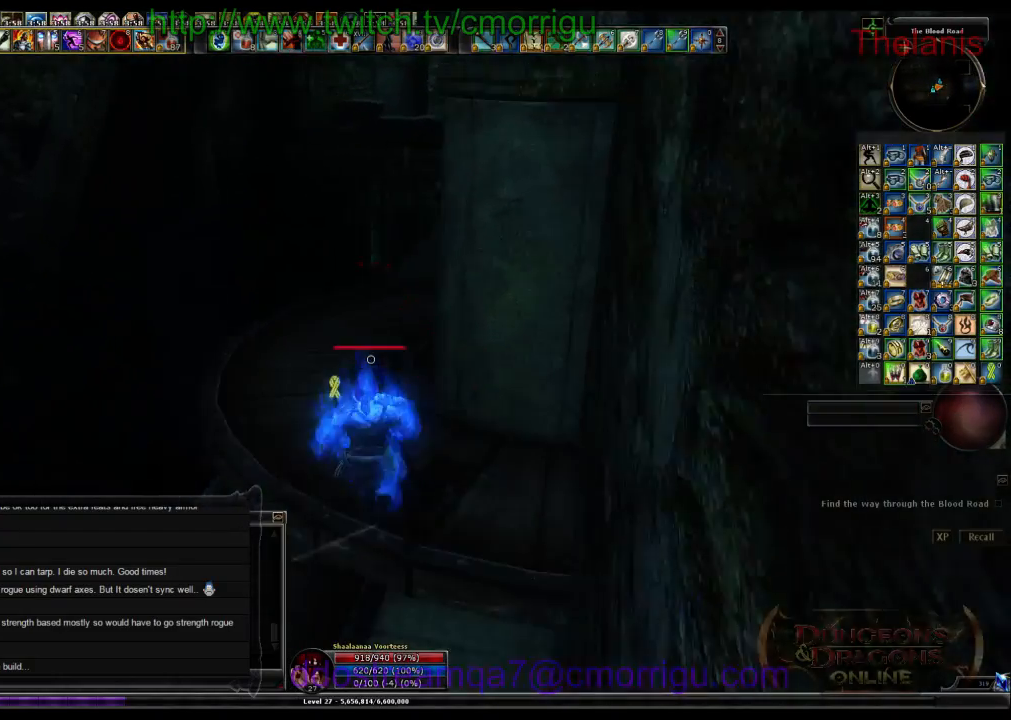
{"keys": ["space", "w"], "events": [[500, "space", "down"]]}
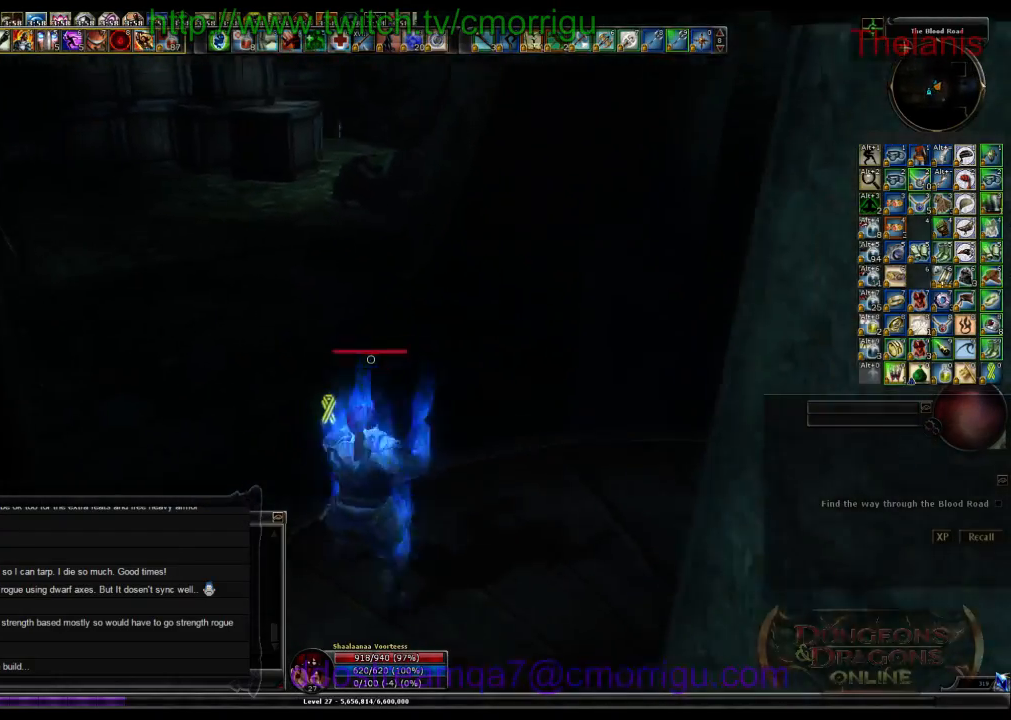
{"keys": ["w"], "events": [[333, "space", "up"]]}
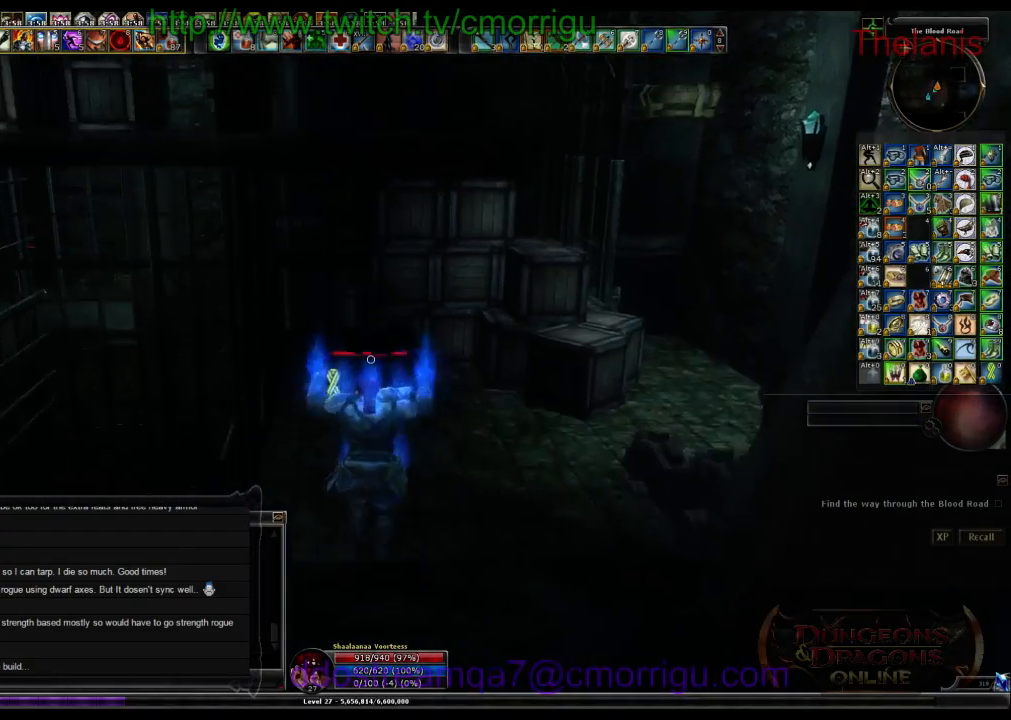
{"keys": ["w"], "events": []}
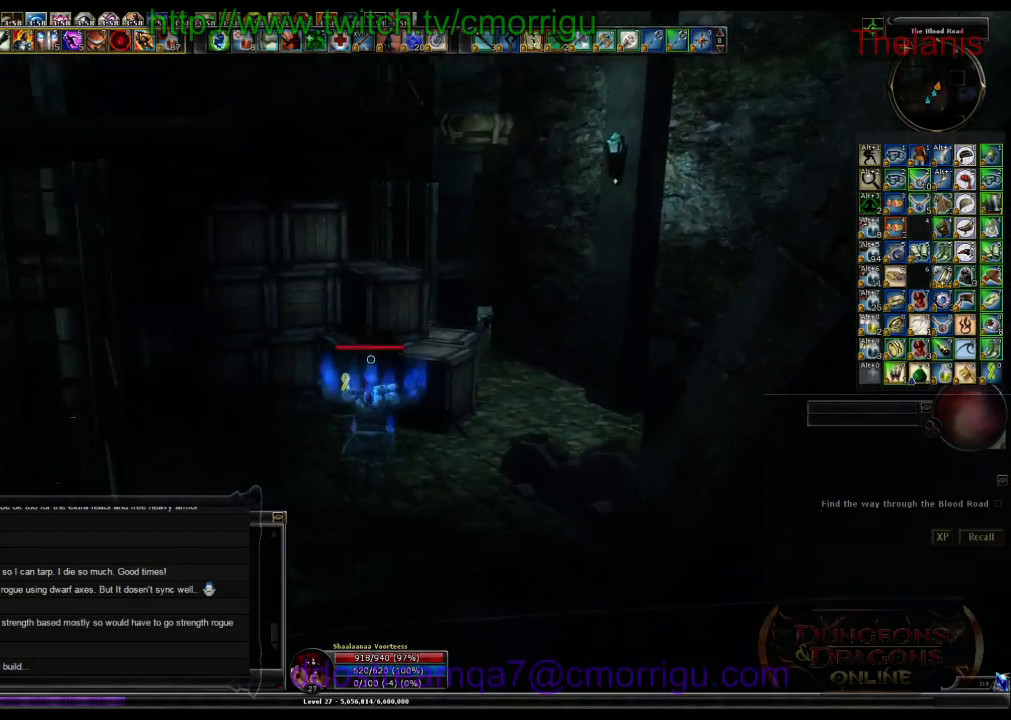
{"keys": ["w"], "events": []}
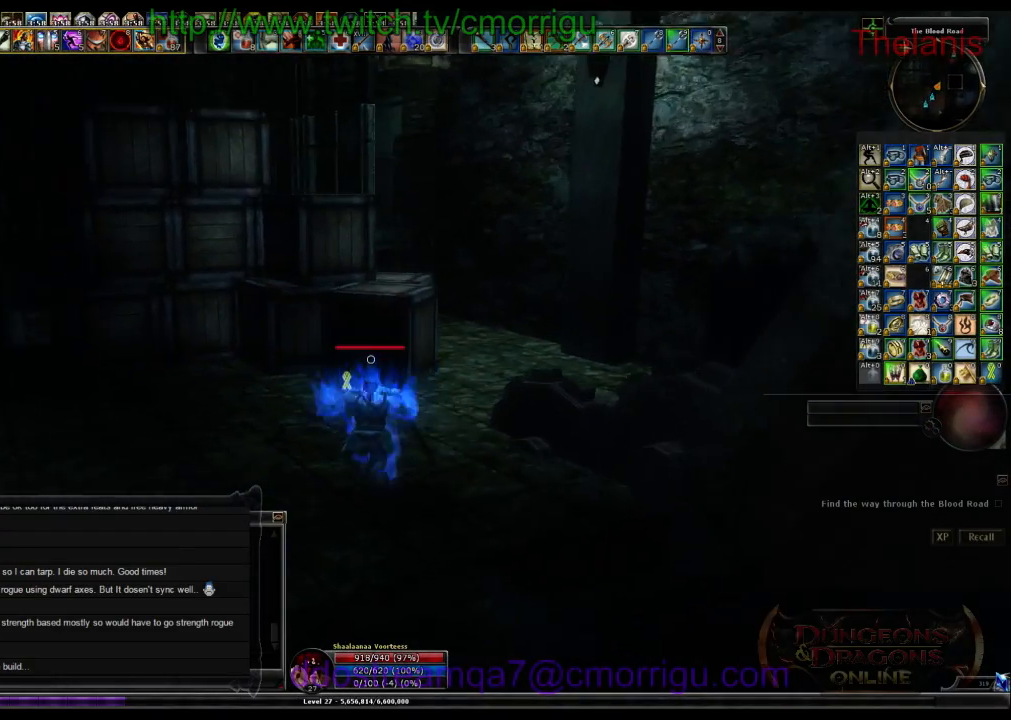
{"keys": ["space", "w"], "events": [[300, "space", "down"]]}
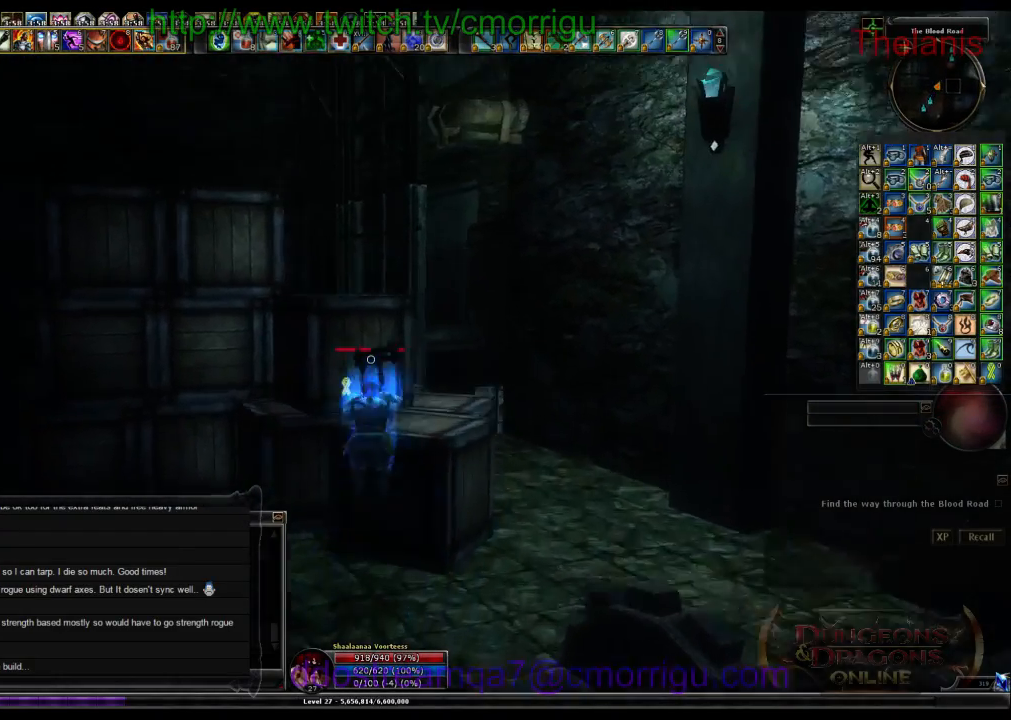
{"keys": ["space", "w"], "events": []}
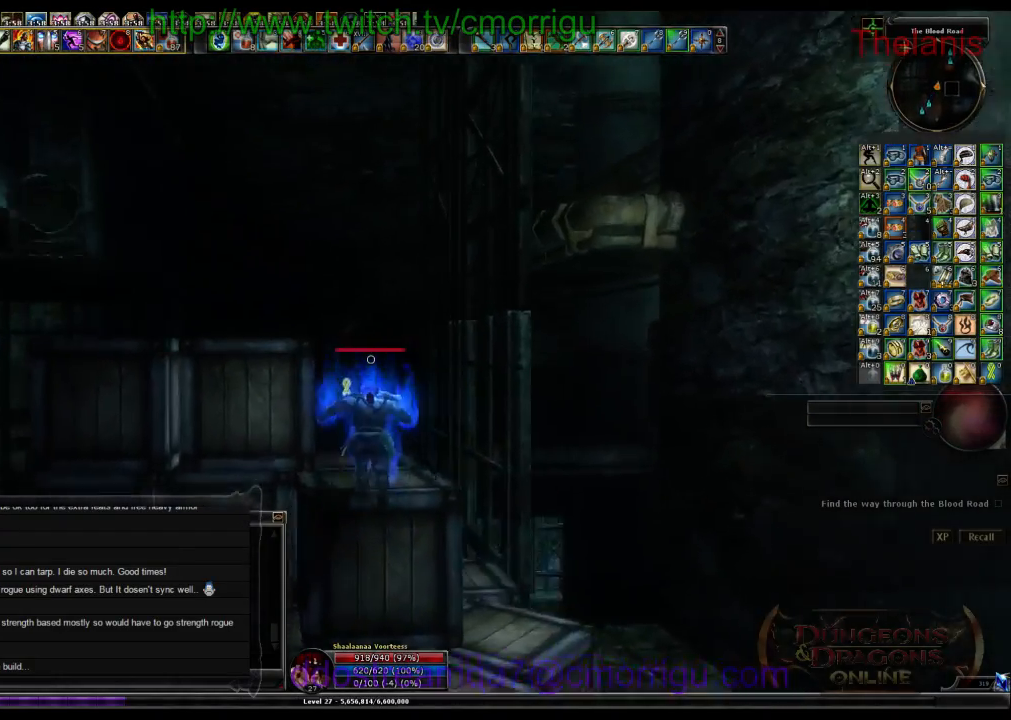
{"keys": ["space", "w"], "events": [[33, "space", "up"], [200, "space", "down"]]}
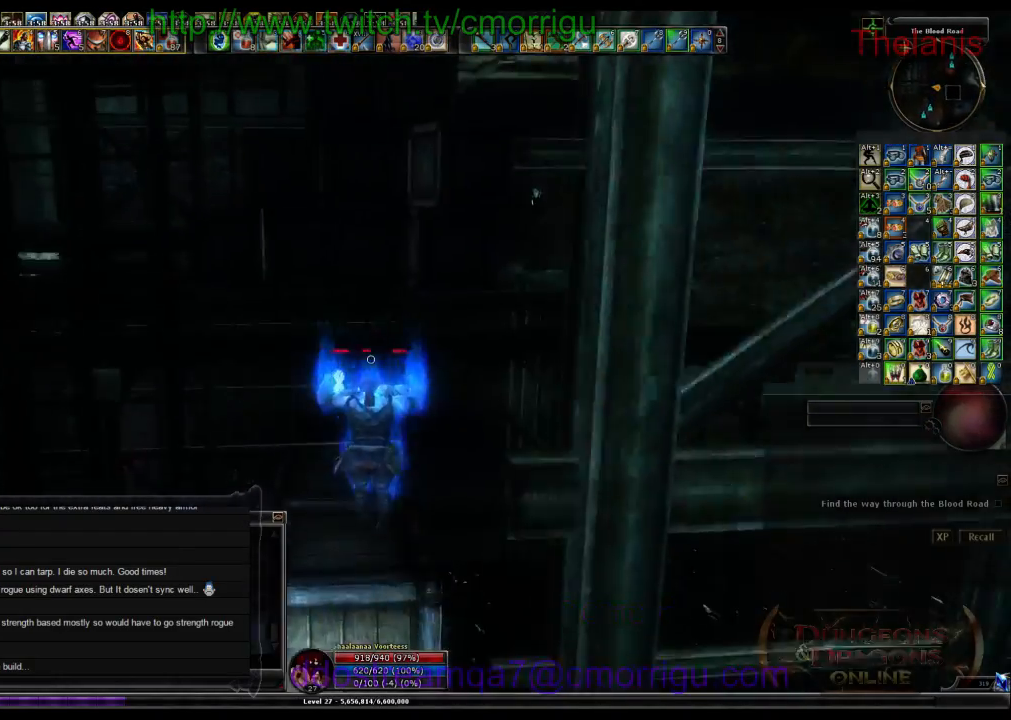
{"keys": ["w"], "events": [[300, "space", "up"]]}
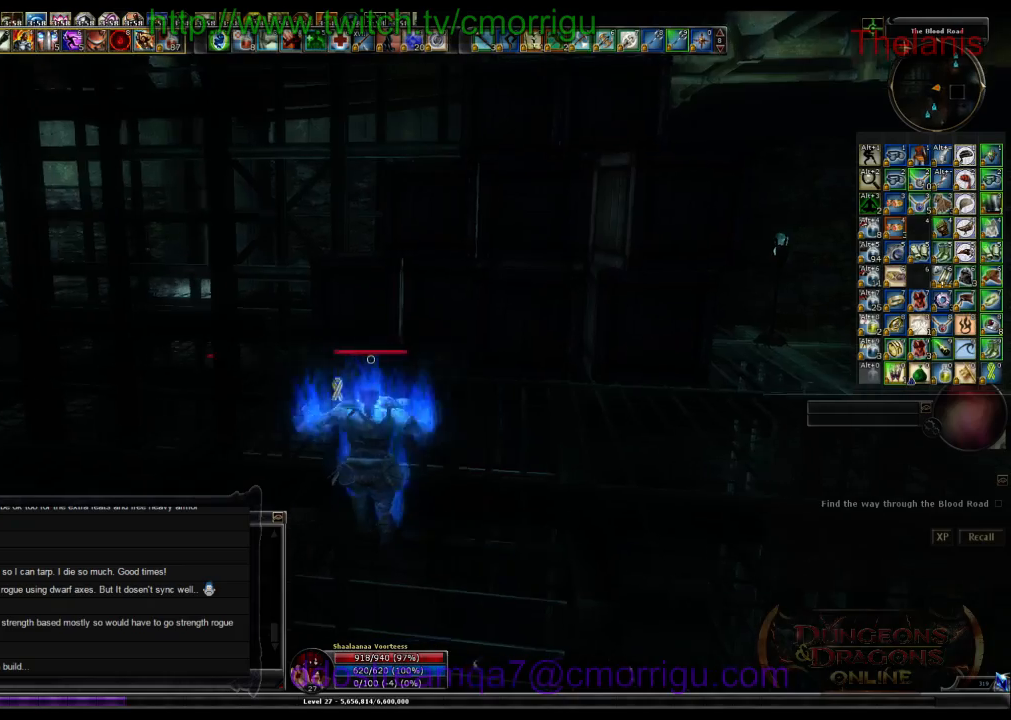
{"keys": ["a", "w"], "events": [[167, "a", "down"]]}
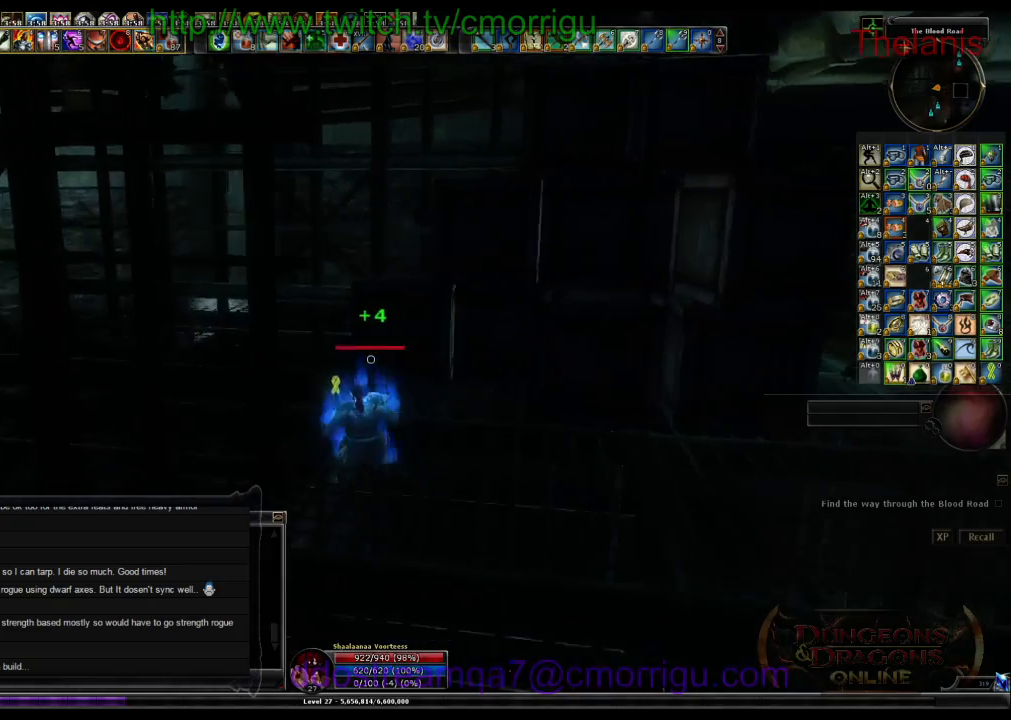
{"keys": ["a", "w"], "events": []}